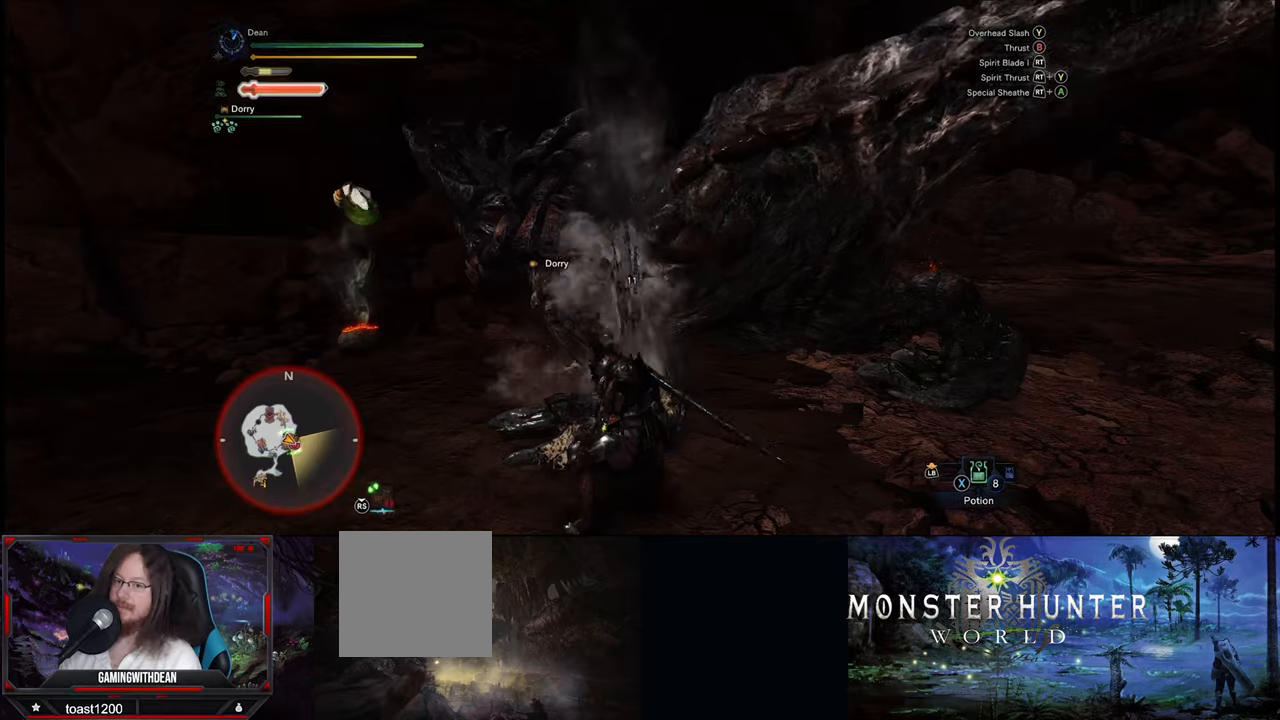
Gameplay with a controller (Xbox layout); each line is a JSON object with the inputs held at the frame after it (dt_ms = milliseconds from this image to that frame). "events" lists button and stick changes between this image and that frame as [ms after this image, input, new state], when the widget could be followed in between. Not read: L1 L3 R1 R3.
{"dt_ms": 500, "buttons": [], "left_stick": "center", "right_stick": "center", "events": [[84, "Y", "down"], [200, "Y", "up"]]}
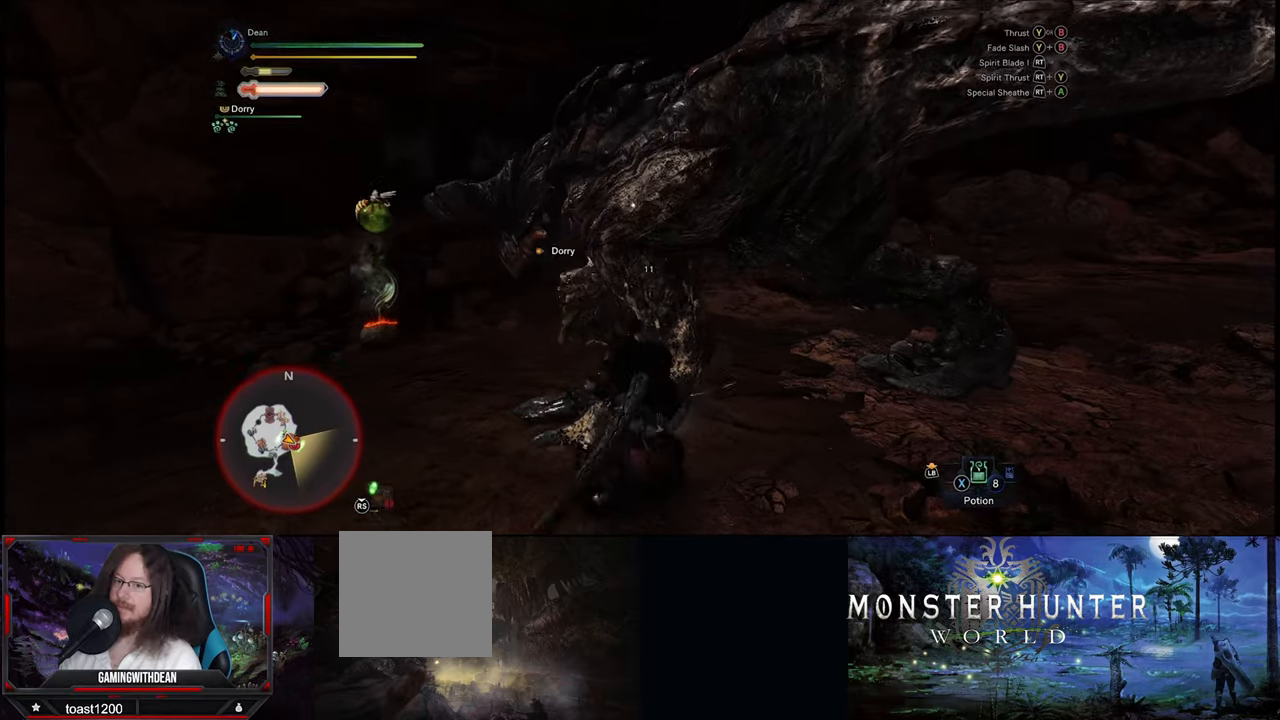
{"dt_ms": 500, "buttons": [], "left_stick": "center", "right_stick": "center", "events": []}
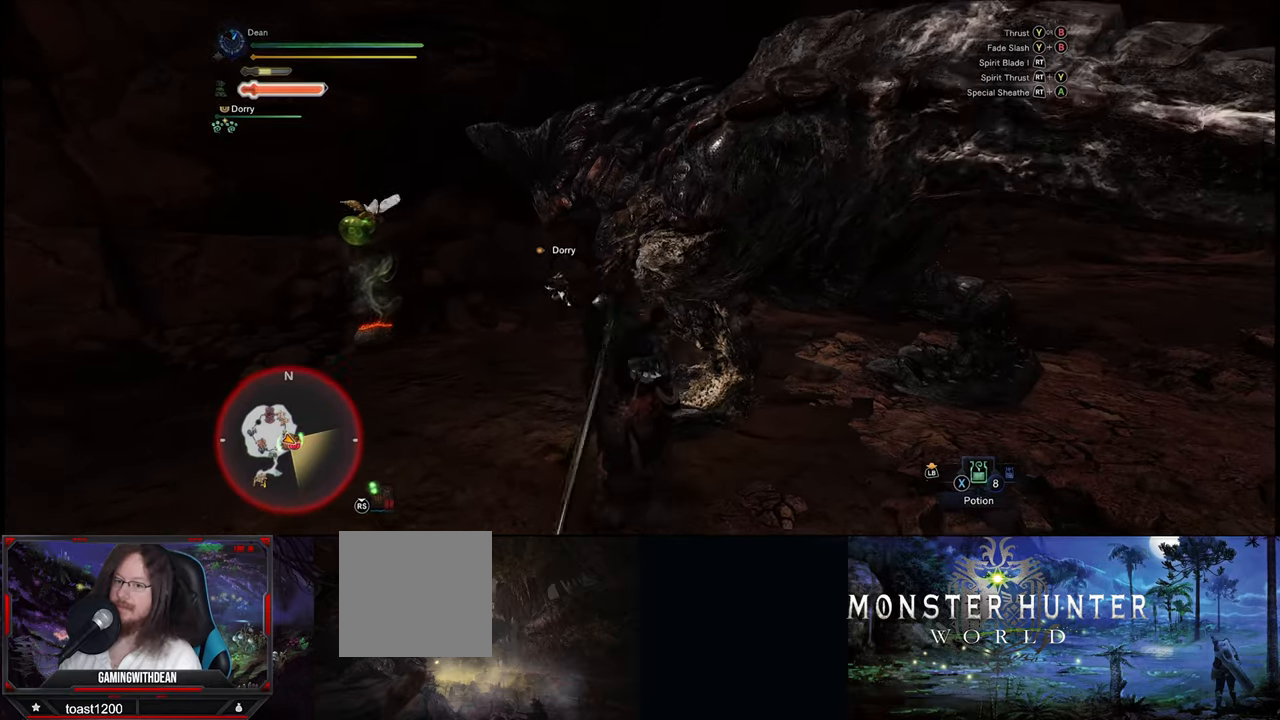
{"dt_ms": 500, "buttons": [], "left_stick": "center", "right_stick": "center", "events": [[167, "A", "down"], [167, "R2", "down"], [284, "A", "up"], [300, "R2", "up"]]}
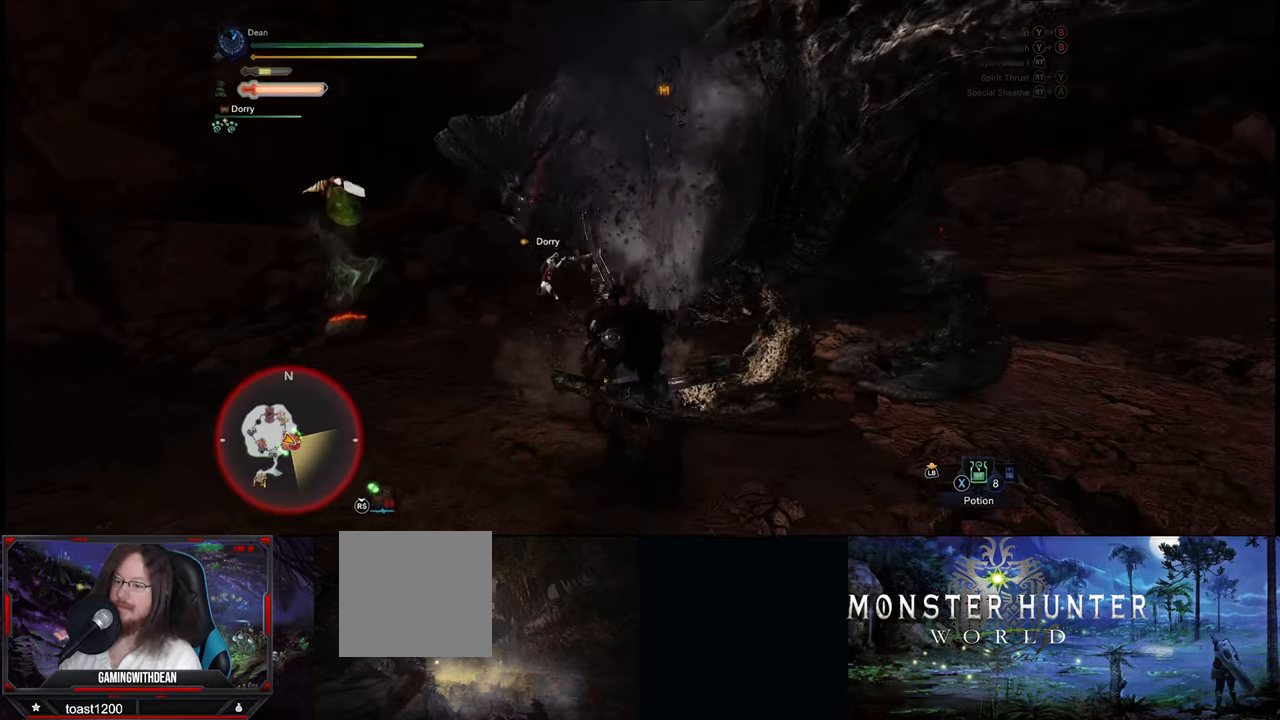
{"dt_ms": 500, "buttons": [], "left_stick": "center", "right_stick": "center", "events": []}
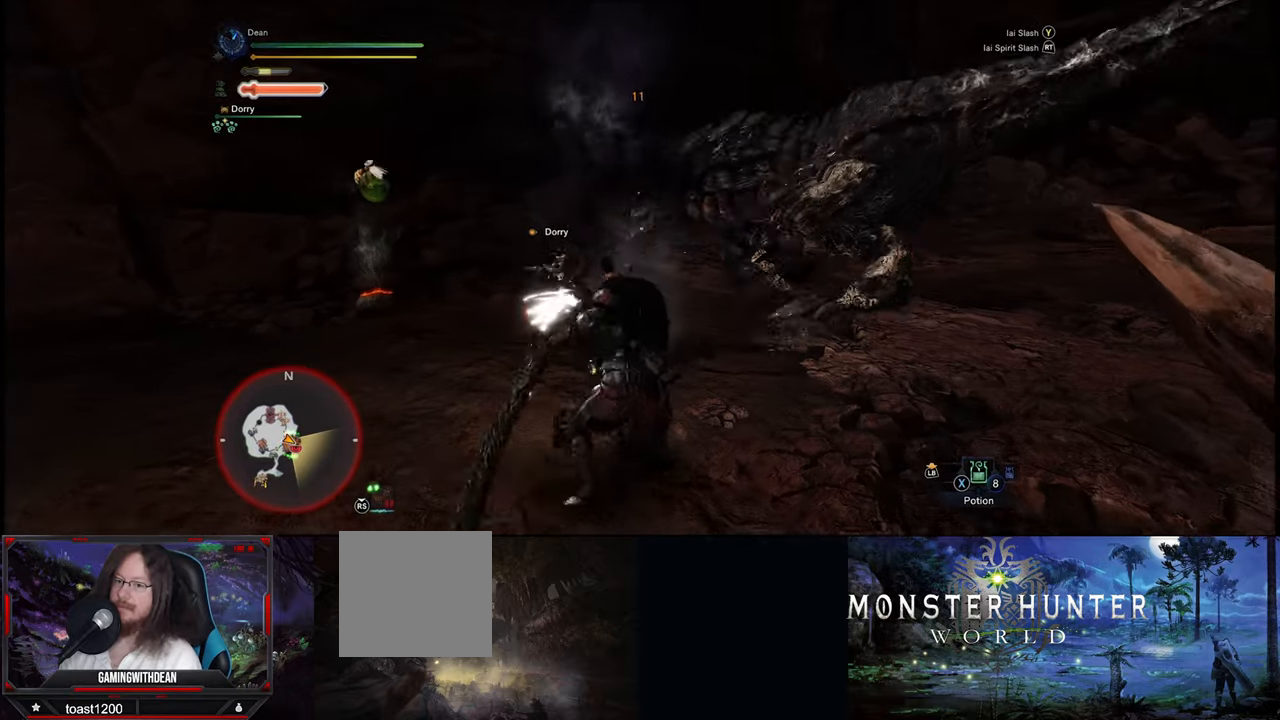
{"dt_ms": 500, "buttons": ["R2"], "left_stick": "center", "right_stick": "center", "events": [[484, "R2", "down"]]}
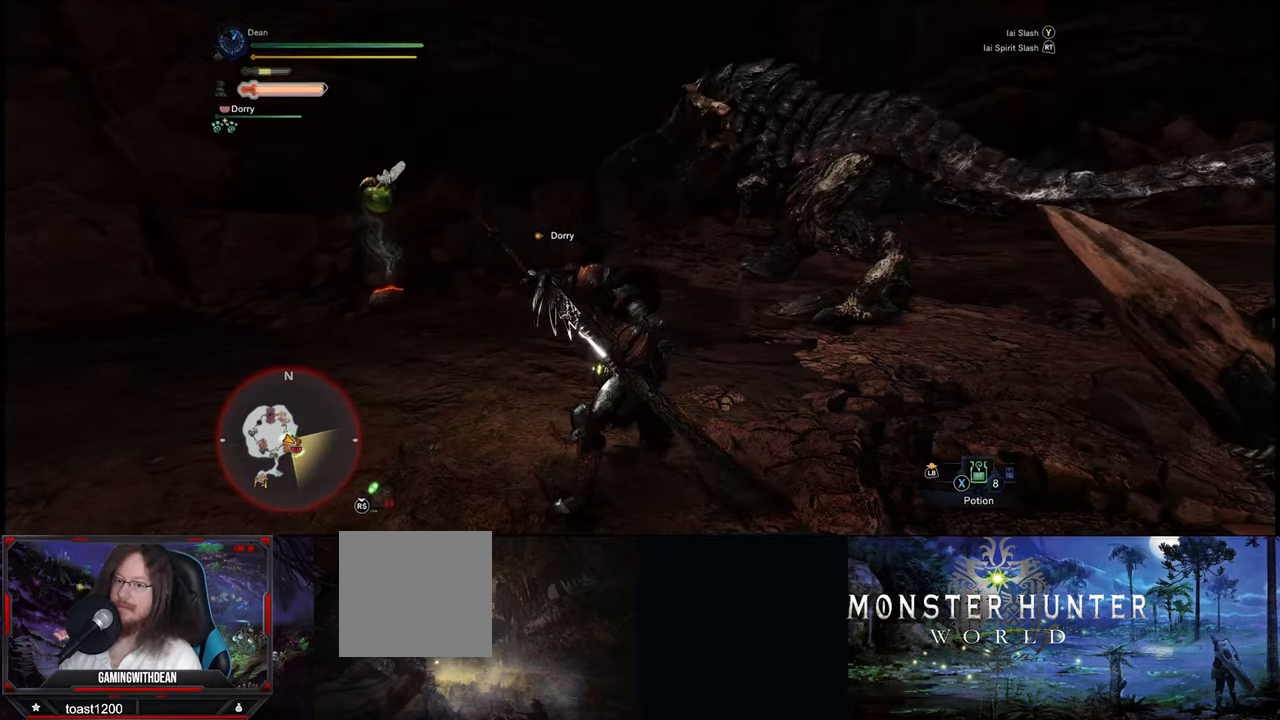
{"dt_ms": 500, "buttons": [], "left_stick": "center", "right_stick": "center", "events": [[117, "R2", "up"], [217, "R2", "down"], [300, "R2", "up"]]}
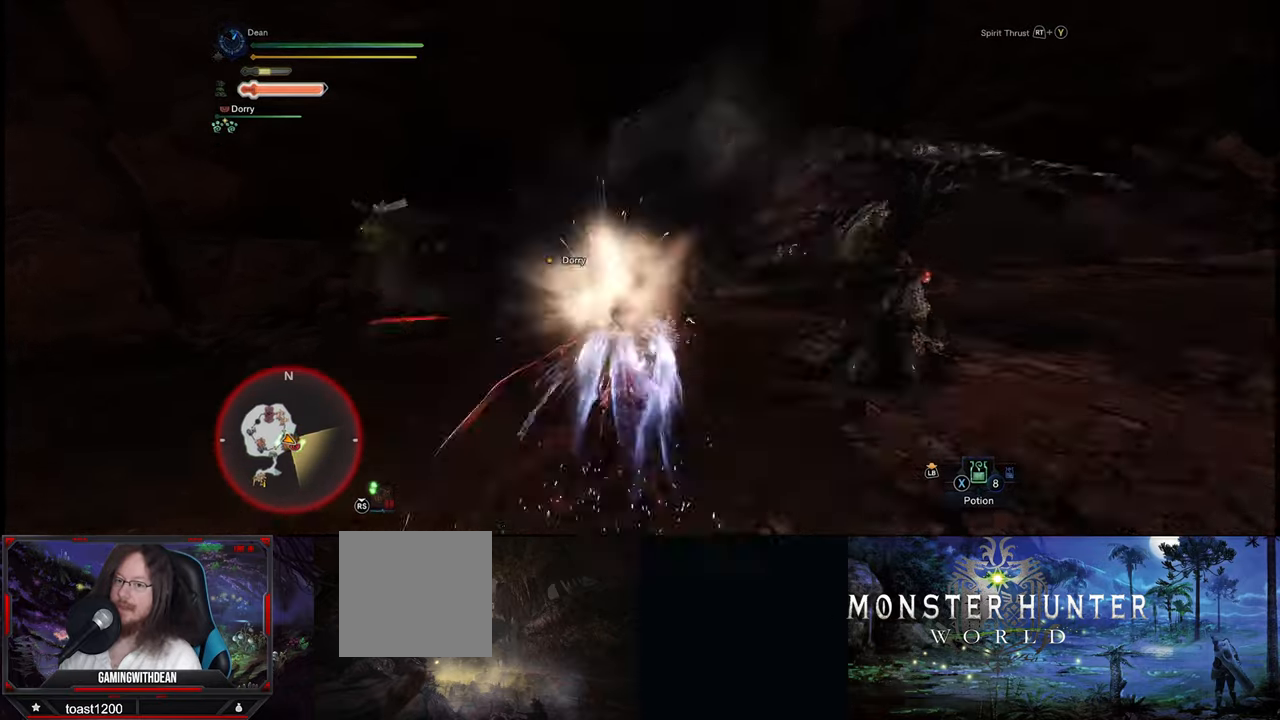
{"dt_ms": 500, "buttons": ["R2"], "left_stick": "center", "right_stick": "center", "events": [[334, "Y", "down"], [400, "Y", "up"], [500, "R2", "down"]]}
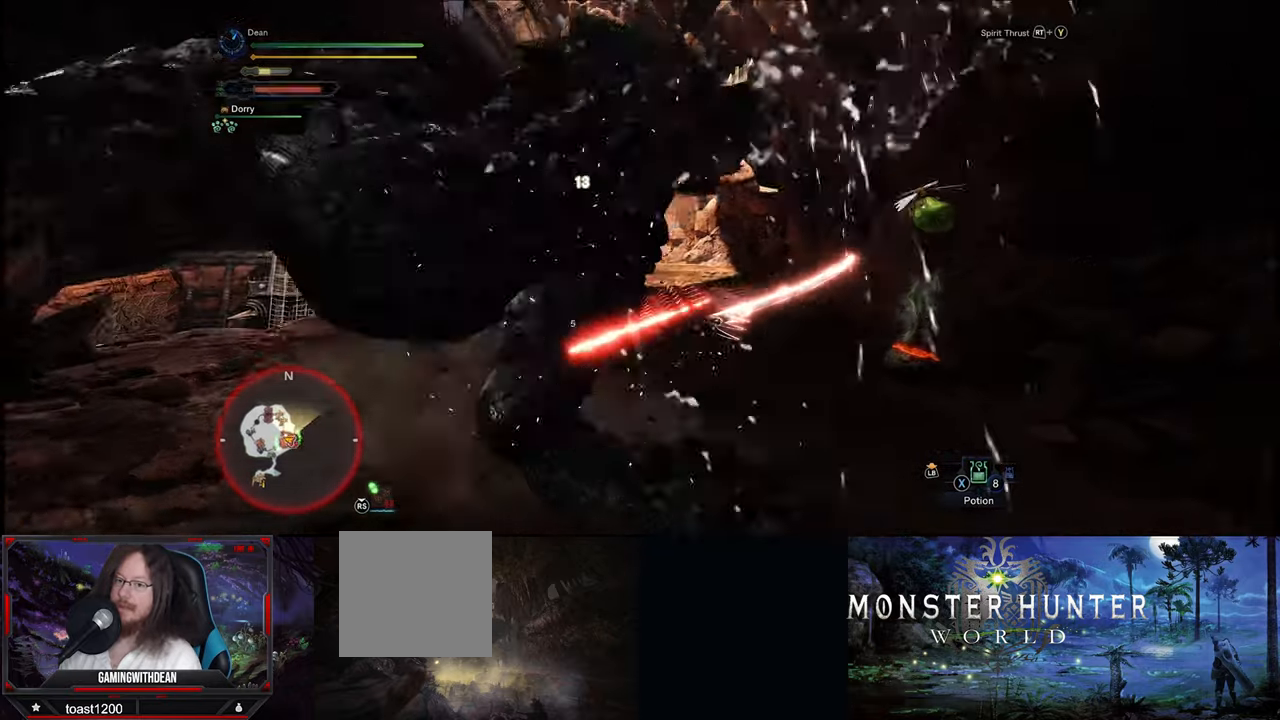
{"dt_ms": 500, "buttons": ["R2"], "left_stick": "center", "right_stick": "center", "events": [[134, "R2", "up"], [217, "Y", "down"], [234, "R2", "down"], [334, "Y", "up"], [367, "R2", "up"], [384, "R2", "down"], [400, "Y", "down"], [500, "Y", "up"]]}
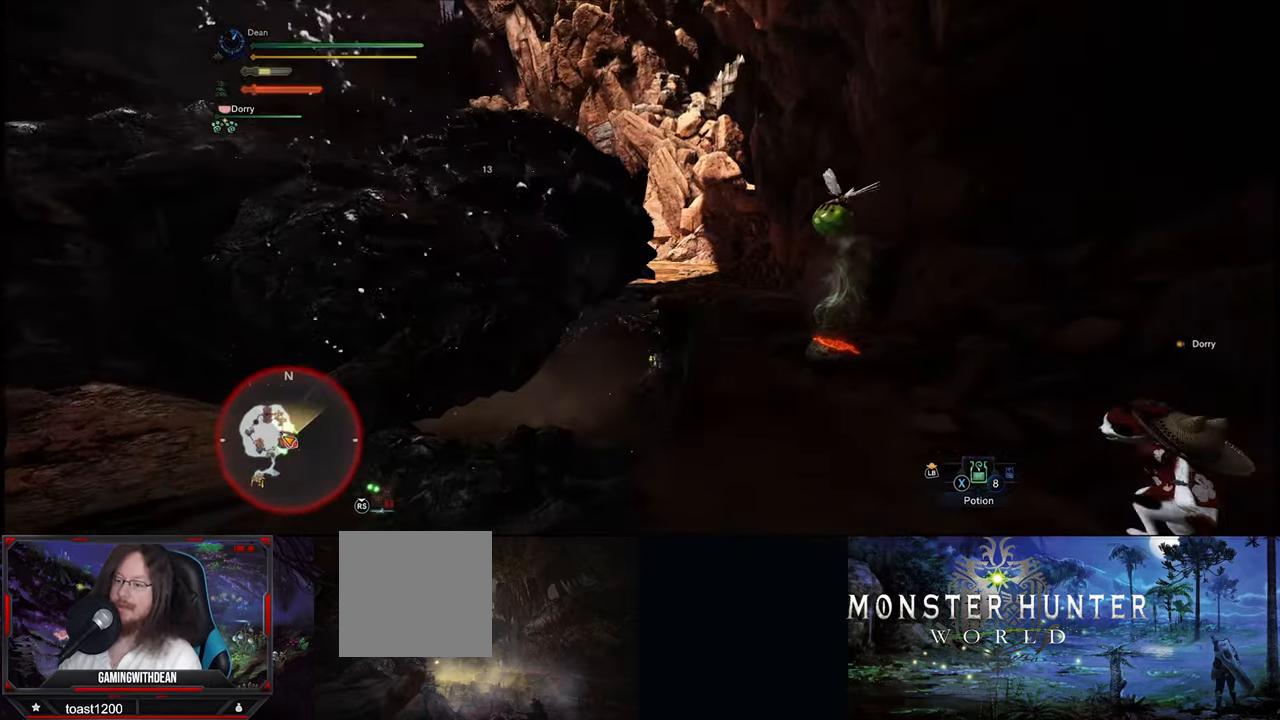
{"dt_ms": 1000, "buttons": [], "left_stick": "center", "right_stick": "center", "events": [[17, "R2", "up"], [50, "R2", "down"], [50, "Y", "down"], [133, "R2", "up"], [133, "Y", "up"], [183, "Y", "down"], [200, "R2", "down"], [283, "Y", "up"], [316, "R2", "up"], [333, "R2", "down"], [333, "Y", "down"], [433, "Y", "up"], [450, "R2", "up"], [500, "R2", "down"], [500, "Y", "down"], [583, "Y", "up"], [616, "R2", "up"]]}
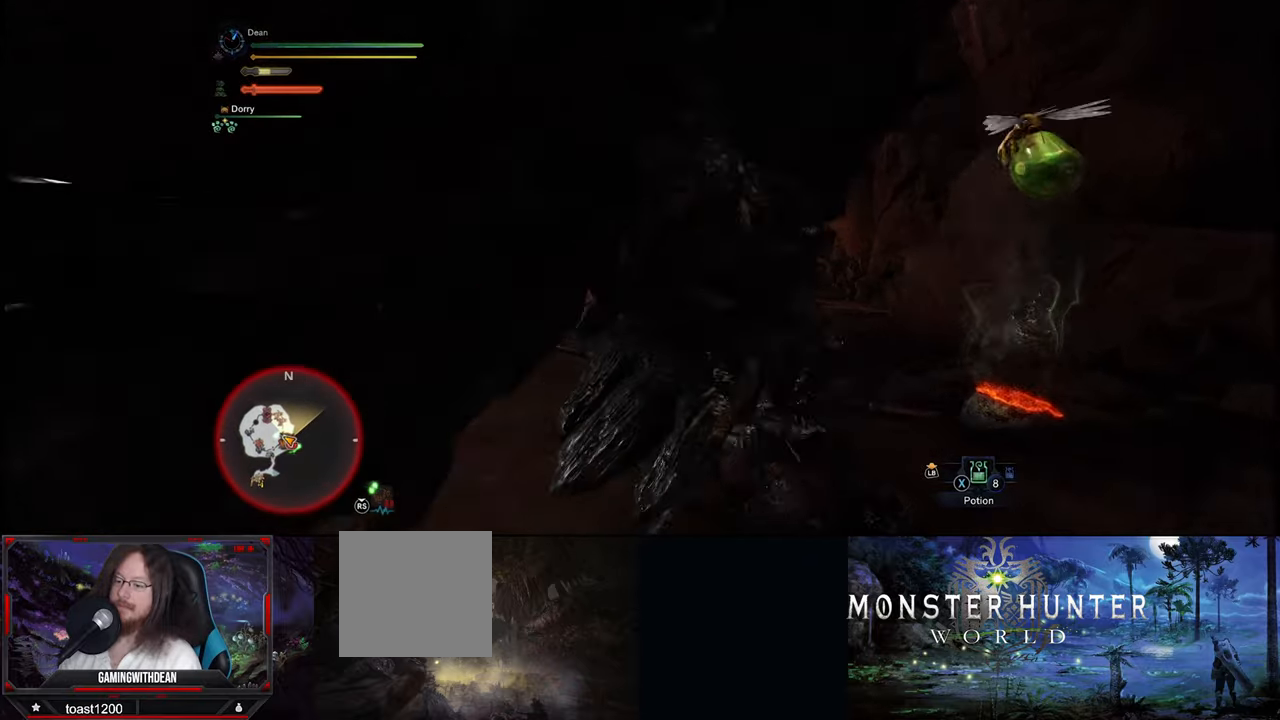
{"dt_ms": 500, "buttons": [], "left_stick": "right", "right_stick": "center", "events": [[200, "R2", "down"], [200, "Y", "down"], [283, "Y", "up"], [300, "R2", "up"], [366, "R2", "down"], [366, "Y", "down"], [383, "left_stick", "right"], [466, "R2", "up"], [466, "Y", "up"]]}
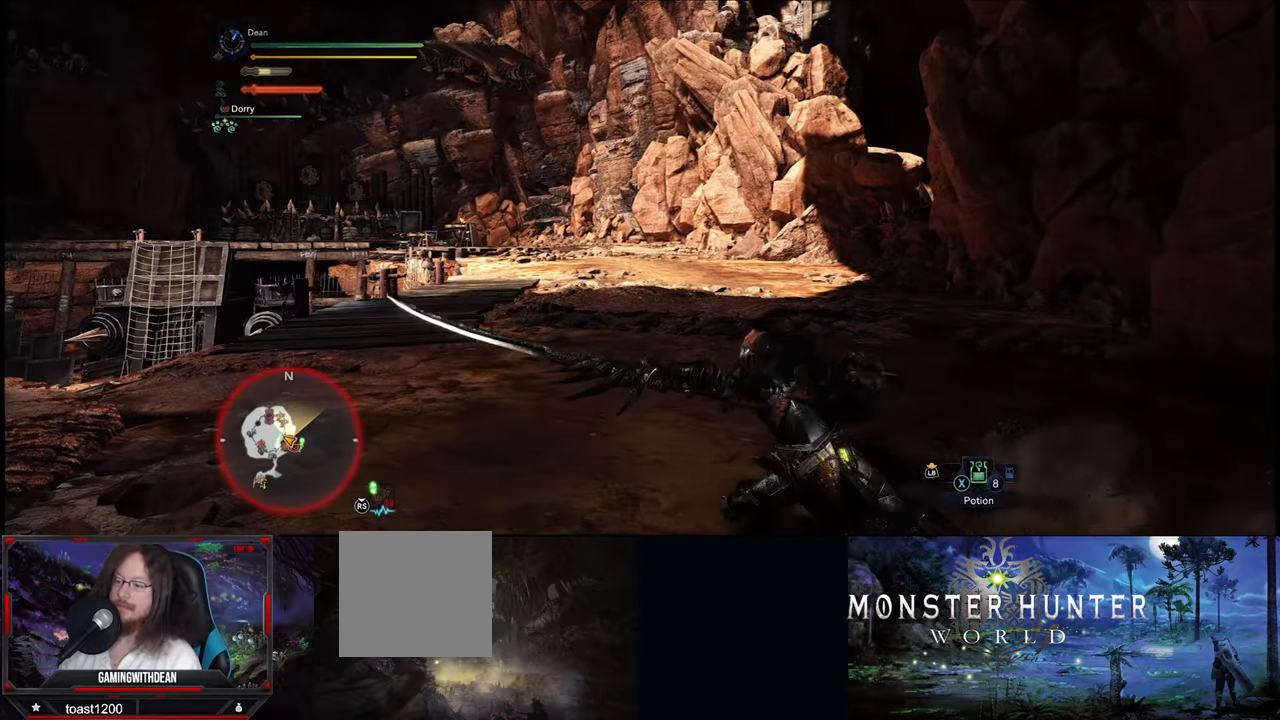
{"dt_ms": 500, "buttons": [], "left_stick": "center", "right_stick": "right", "events": [[166, "right_stick", "down-right"], [266, "left_stick", "down-right"], [366, "left_stick", "center"], [416, "right_stick", "right"]]}
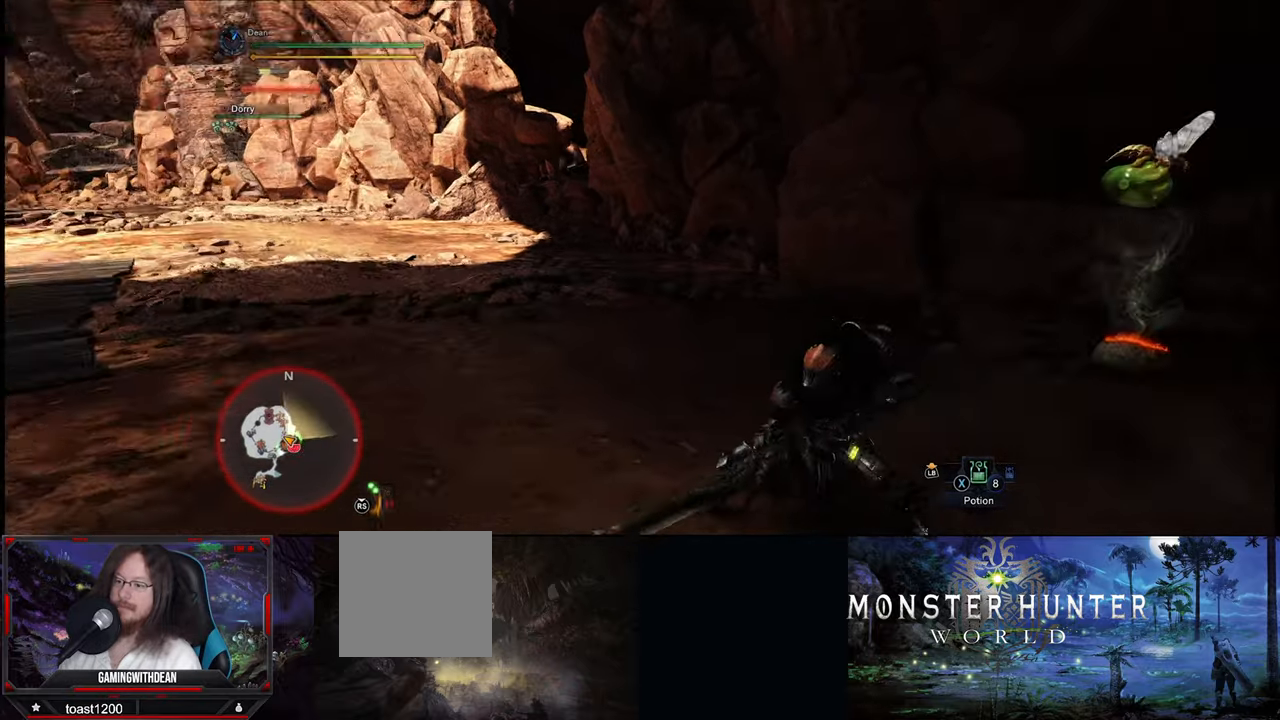
{"dt_ms": 500, "buttons": [], "left_stick": "down-left", "right_stick": "center", "events": [[100, "left_stick", "down-left"], [350, "right_stick", "center"]]}
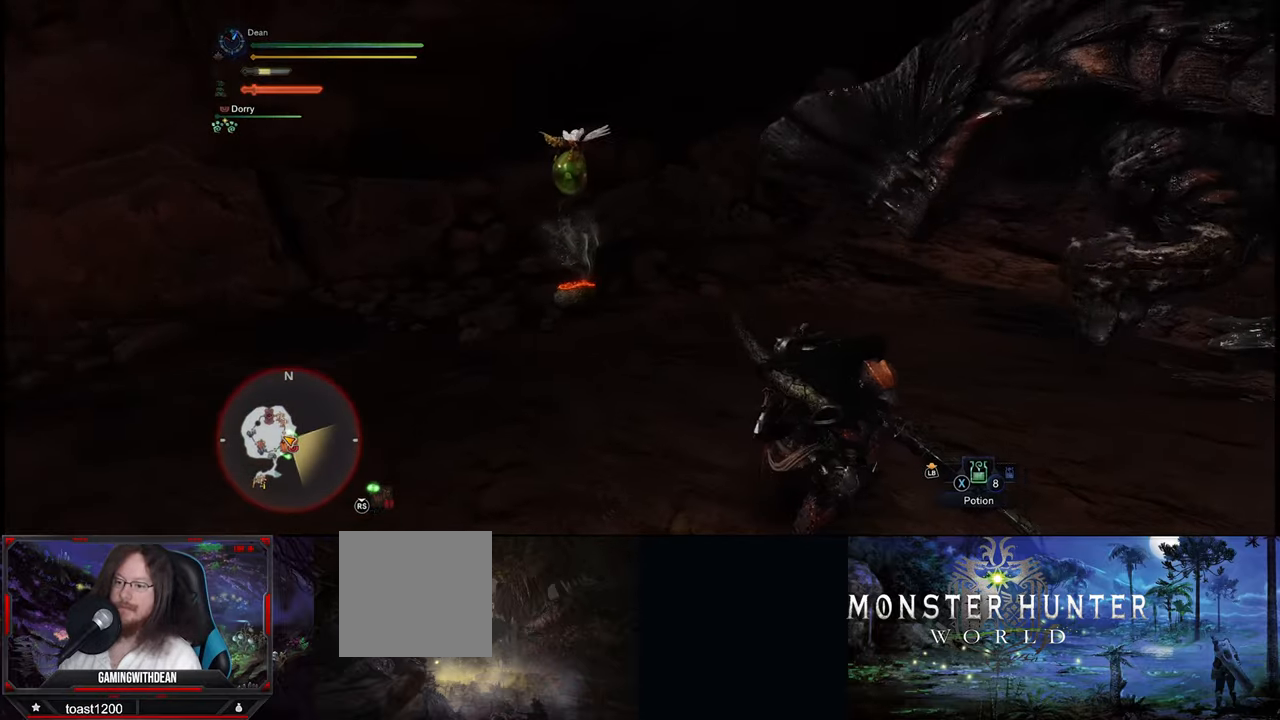
{"dt_ms": 500, "buttons": [], "left_stick": "down-left", "right_stick": "center", "events": [[200, "right_stick", "right"], [366, "right_stick", "center"]]}
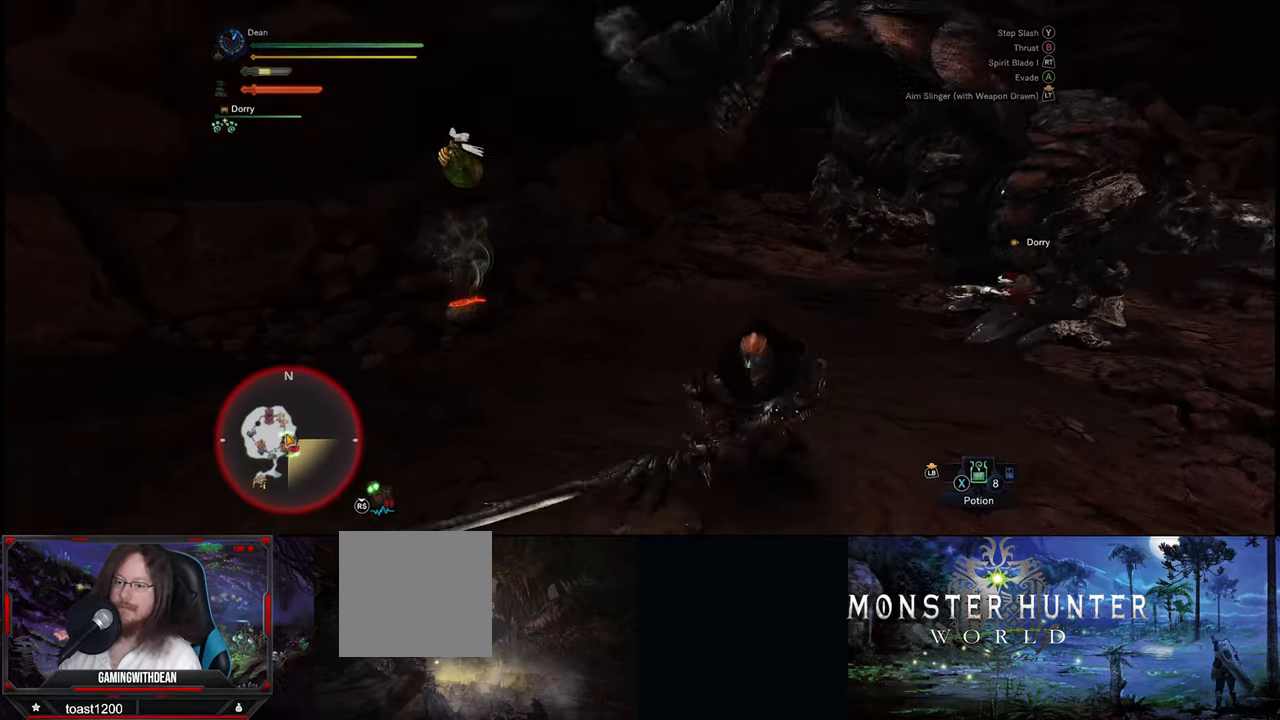
{"dt_ms": 500, "buttons": [], "left_stick": "down-left", "right_stick": "center", "events": [[50, "A", "down"], [166, "A", "up"]]}
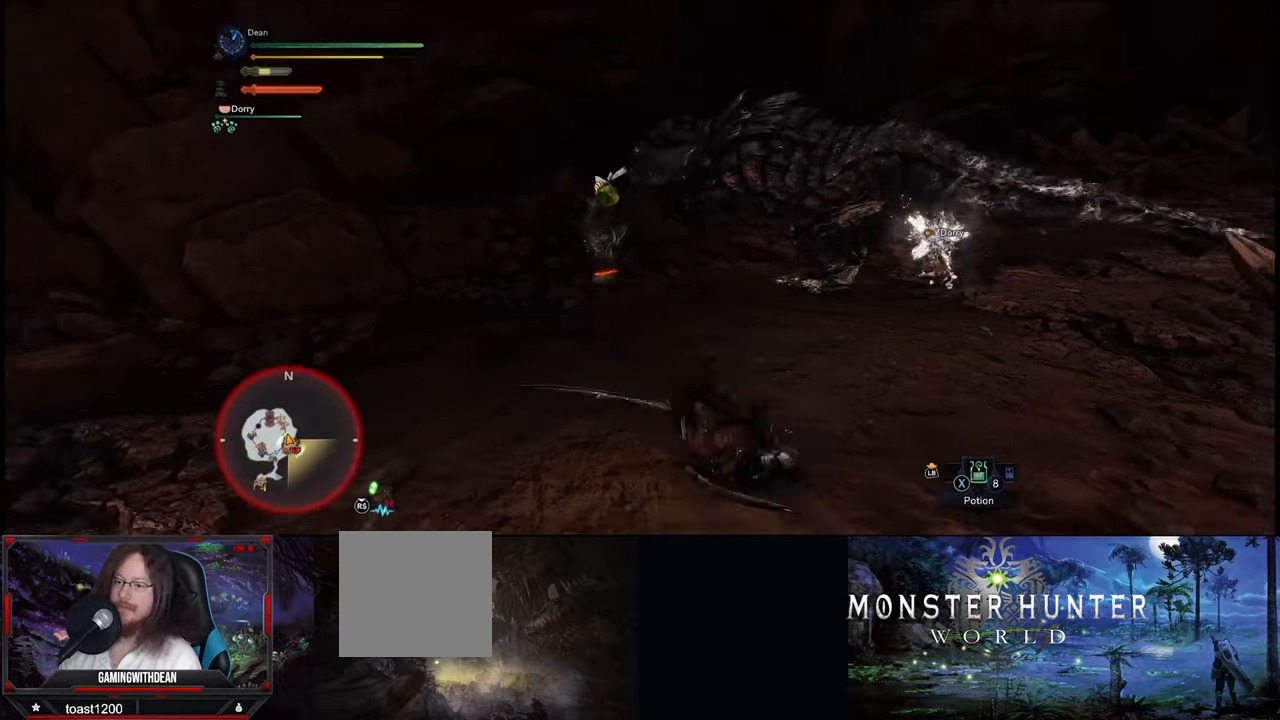
{"dt_ms": 500, "buttons": [], "left_stick": "up", "right_stick": "center", "events": [[50, "right_stick", "right"], [66, "left_stick", "up-left"], [133, "right_stick", "down-right"], [233, "left_stick", "up"], [400, "right_stick", "center"]]}
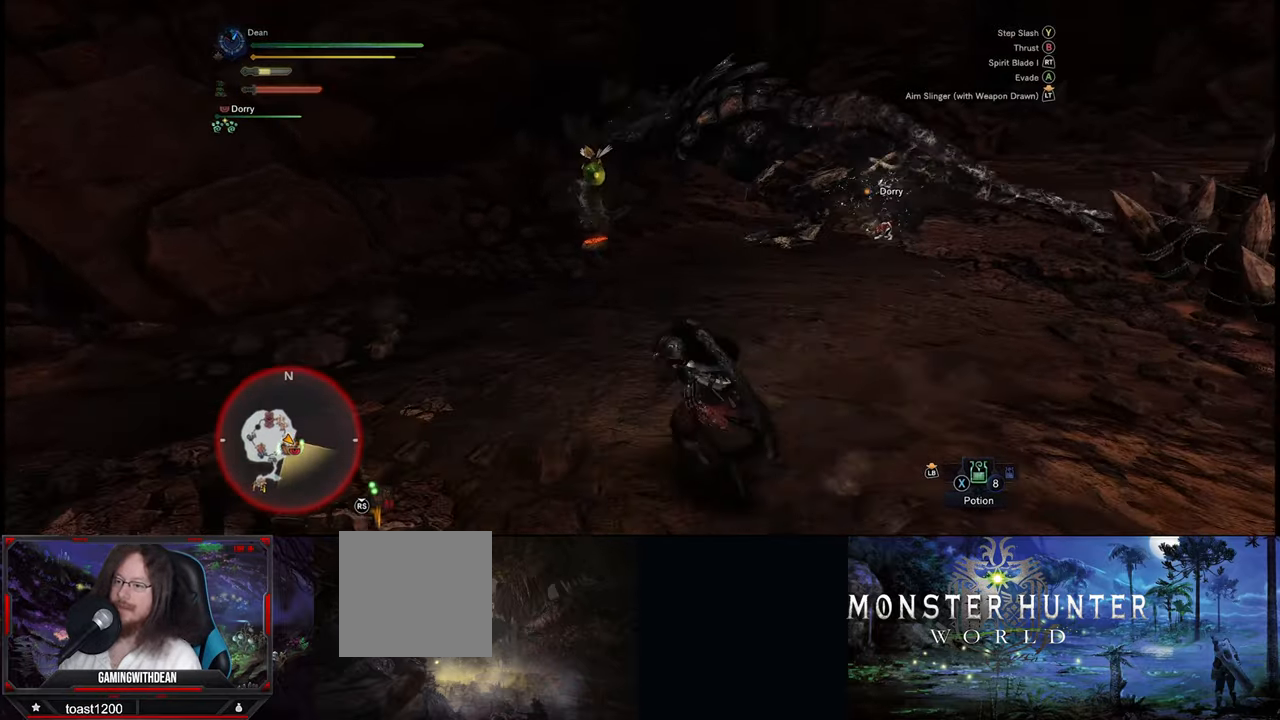
{"dt_ms": 500, "buttons": [], "left_stick": "up", "right_stick": "center", "events": [[100, "right_stick", "right"], [317, "right_stick", "center"]]}
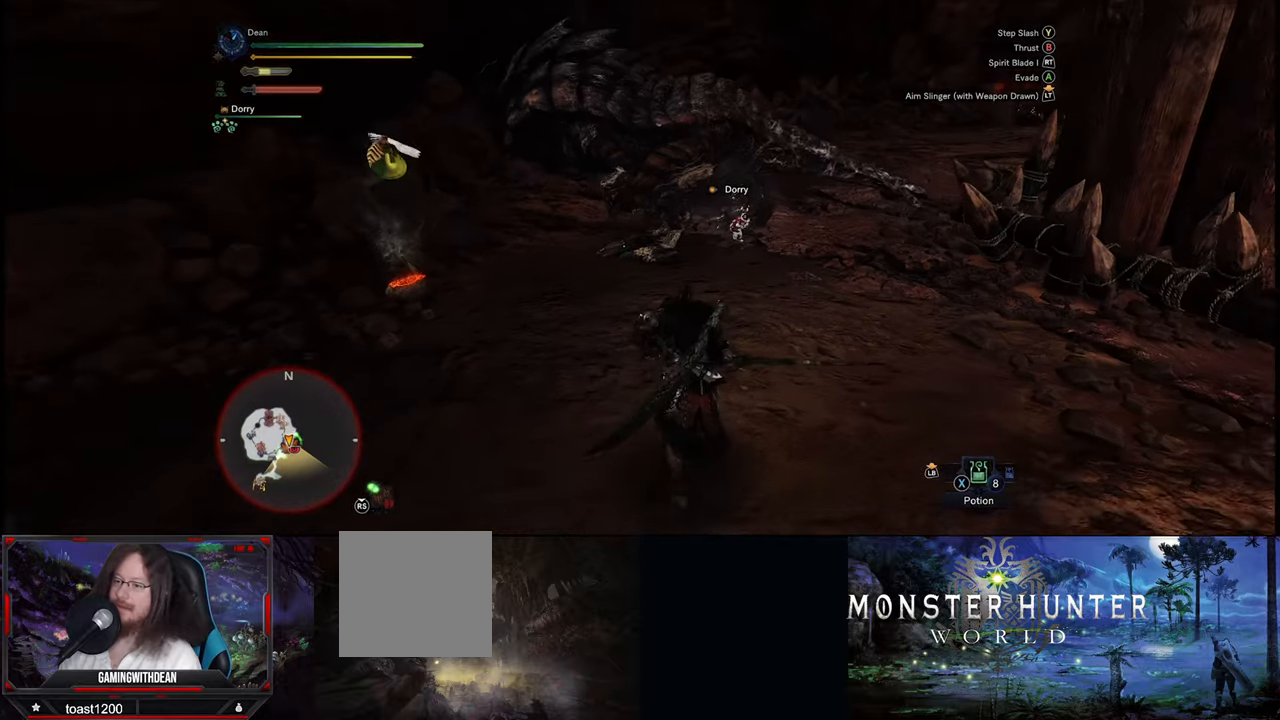
{"dt_ms": 500, "buttons": [], "left_stick": "center", "right_stick": "center", "events": [[350, "Y", "down"], [467, "Y", "up"], [500, "left_stick", "center"]]}
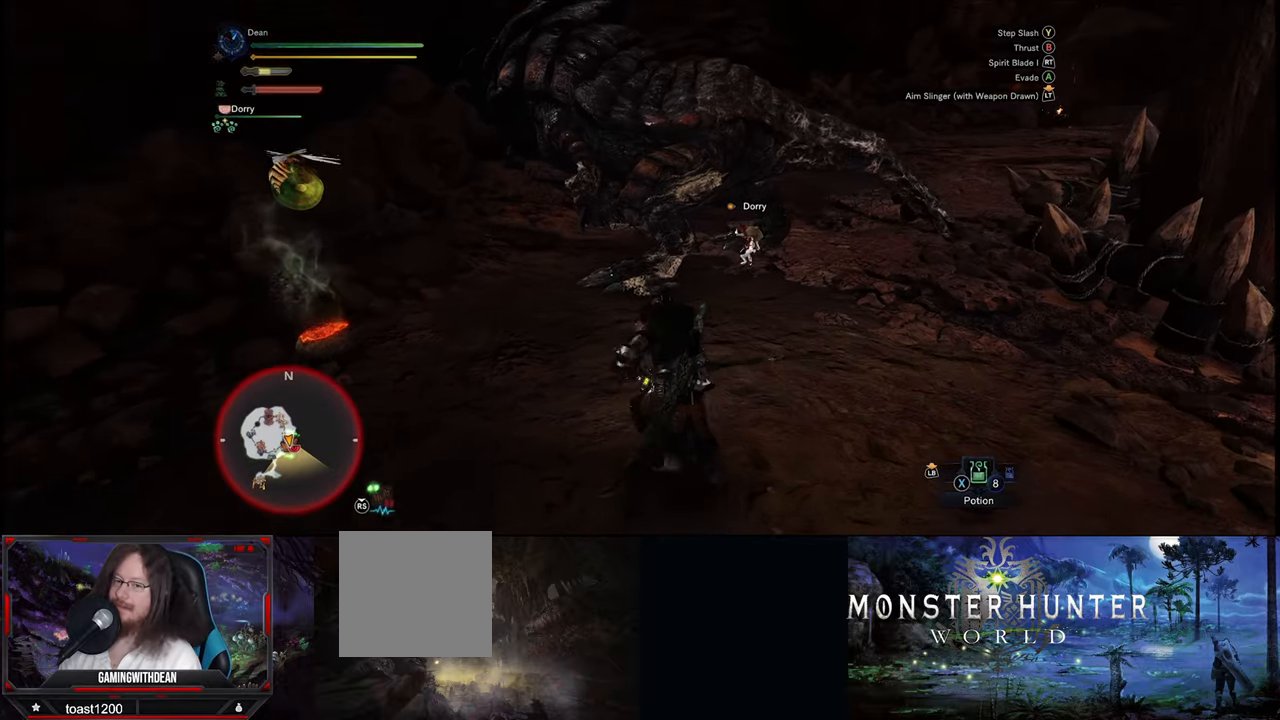
{"dt_ms": 500, "buttons": [], "left_stick": "center", "right_stick": "center", "events": []}
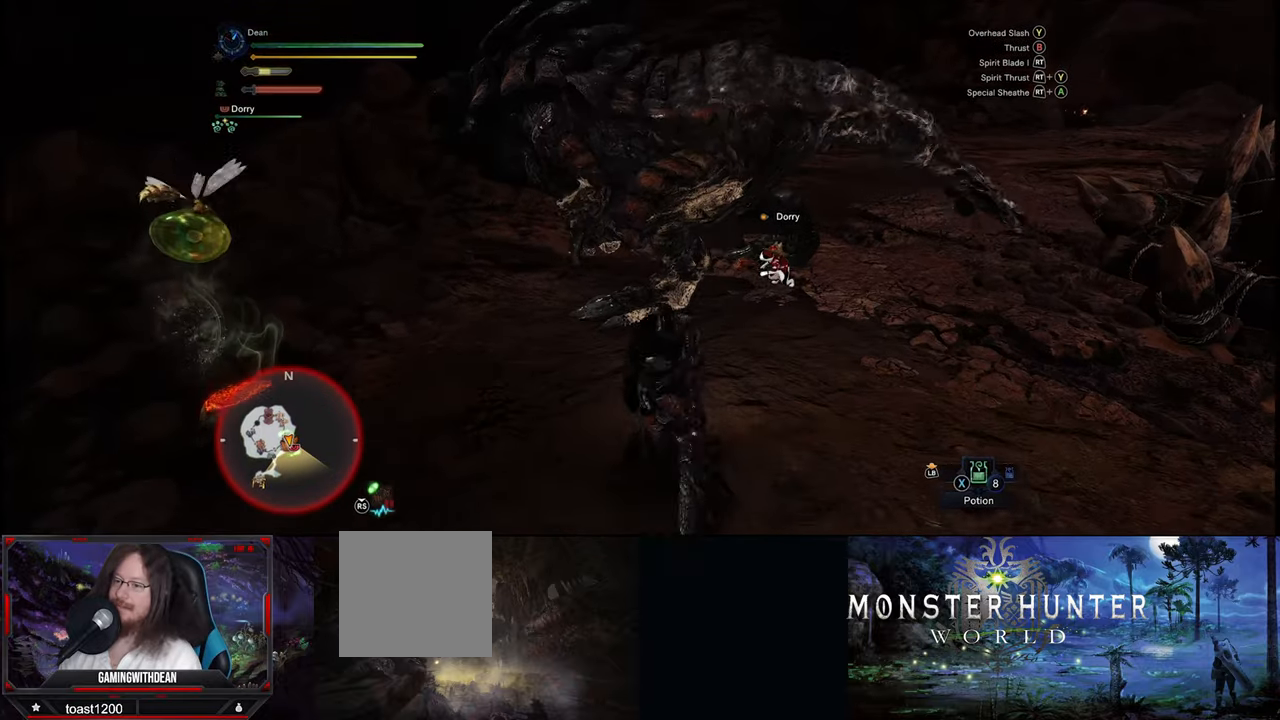
{"dt_ms": 500, "buttons": [], "left_stick": "center", "right_stick": "center", "events": [[383, "Y", "down"], [483, "Y", "up"]]}
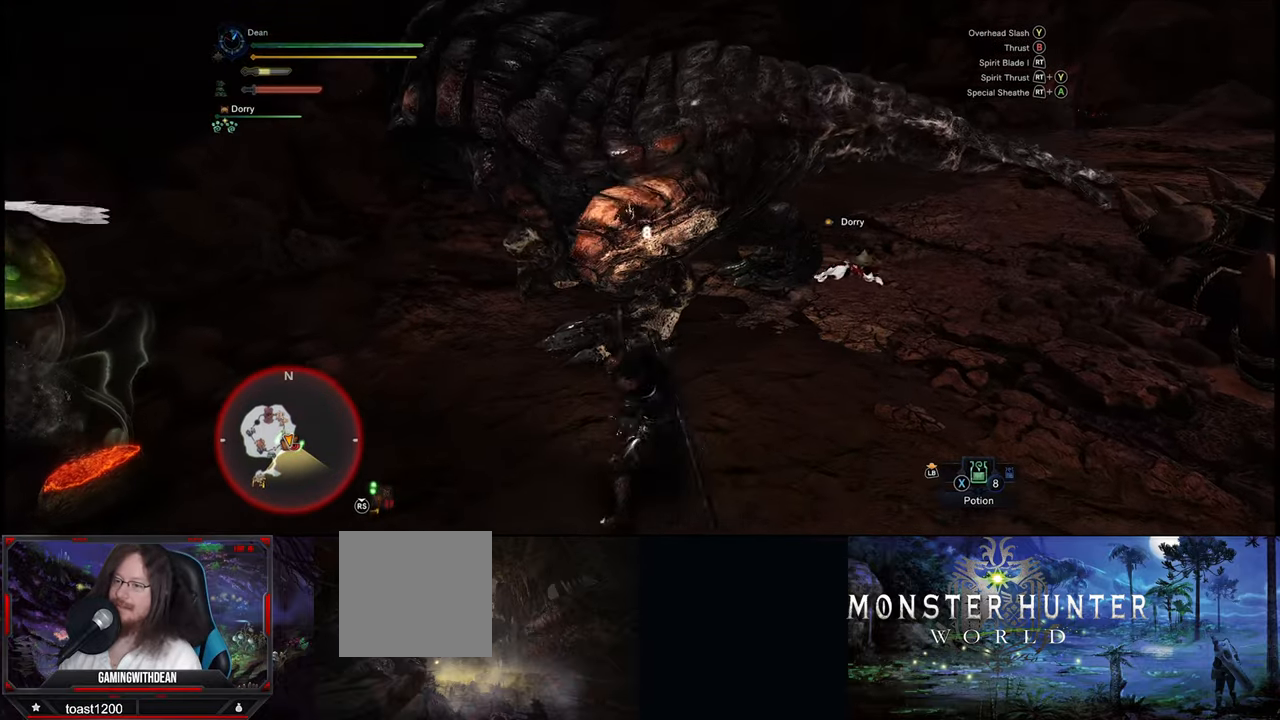
{"dt_ms": 500, "buttons": [], "left_stick": "center", "right_stick": "center", "events": [[67, "Y", "down"], [133, "Y", "up"], [233, "Y", "down"], [317, "Y", "up"], [383, "Y", "down"], [467, "Y", "up"]]}
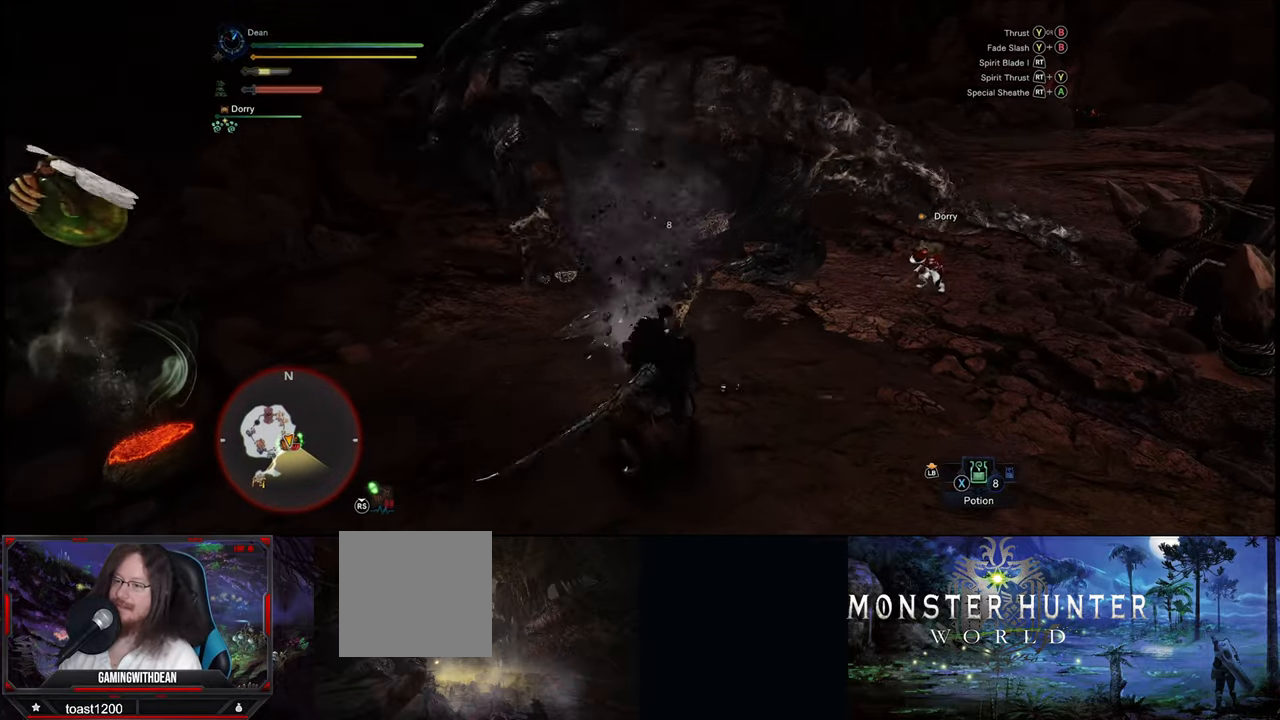
{"dt_ms": 500, "buttons": [], "left_stick": "center", "right_stick": "center", "events": [[33, "Y", "down"], [150, "Y", "up"]]}
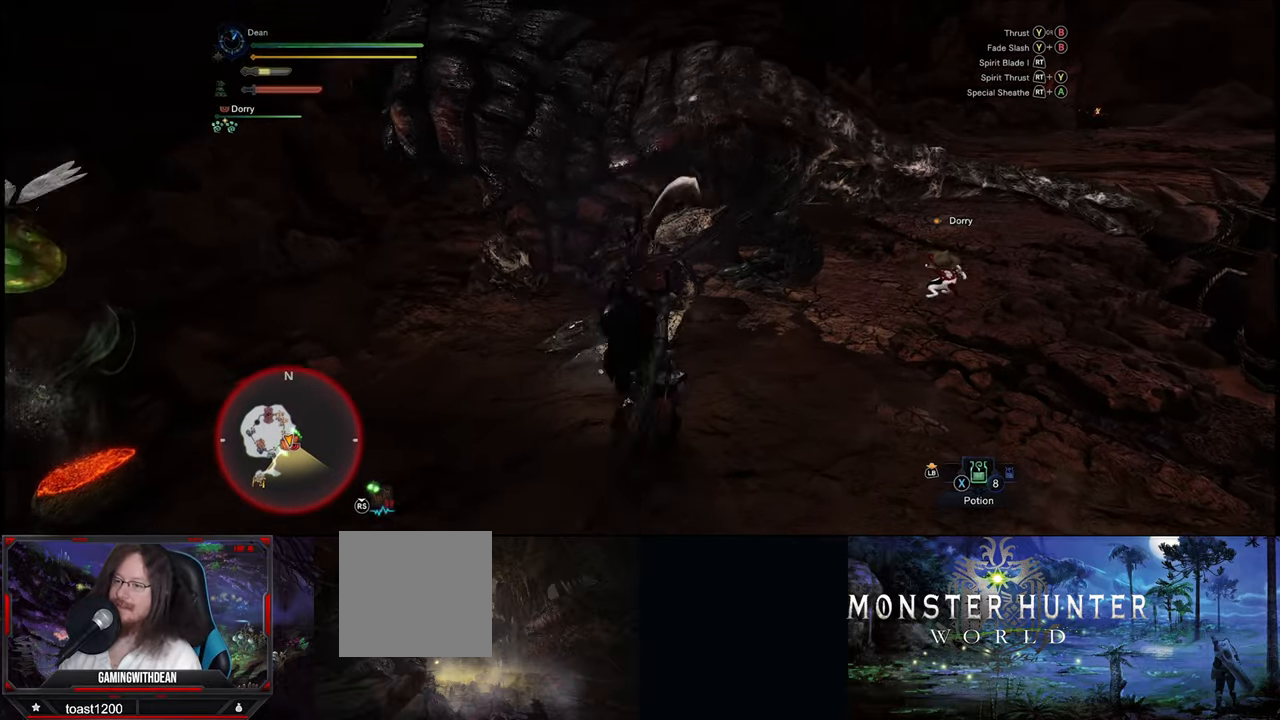
{"dt_ms": 500, "buttons": ["Y"], "left_stick": "center", "right_stick": "center", "events": [[17, "Y", "down"], [67, "Y", "up"], [150, "Y", "down"], [233, "Y", "up"], [333, "Y", "down"], [417, "Y", "up"], [483, "Y", "down"]]}
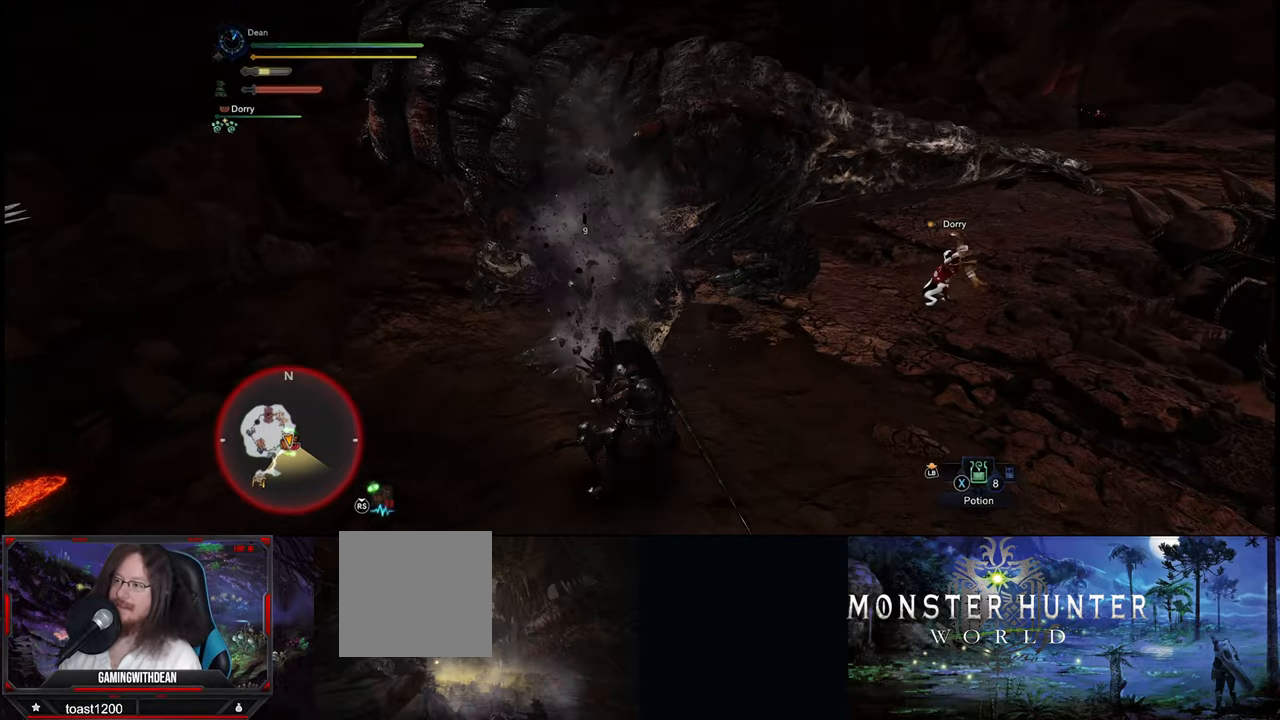
{"dt_ms": 500, "buttons": [], "left_stick": "down", "right_stick": "center", "events": [[67, "Y", "up"], [433, "left_stick", "down"]]}
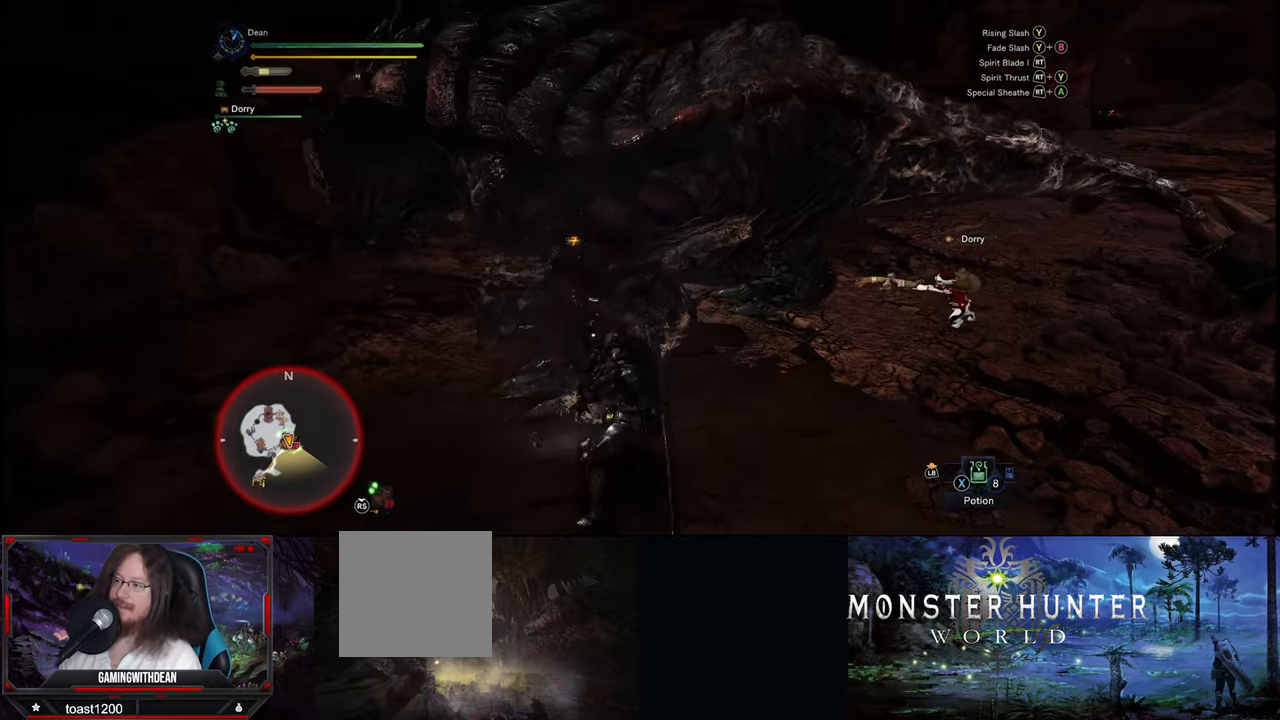
{"dt_ms": 500, "buttons": [], "left_stick": "down-right", "right_stick": "center", "events": [[117, "A", "down"], [183, "left_stick", "down-right"], [200, "A", "up"]]}
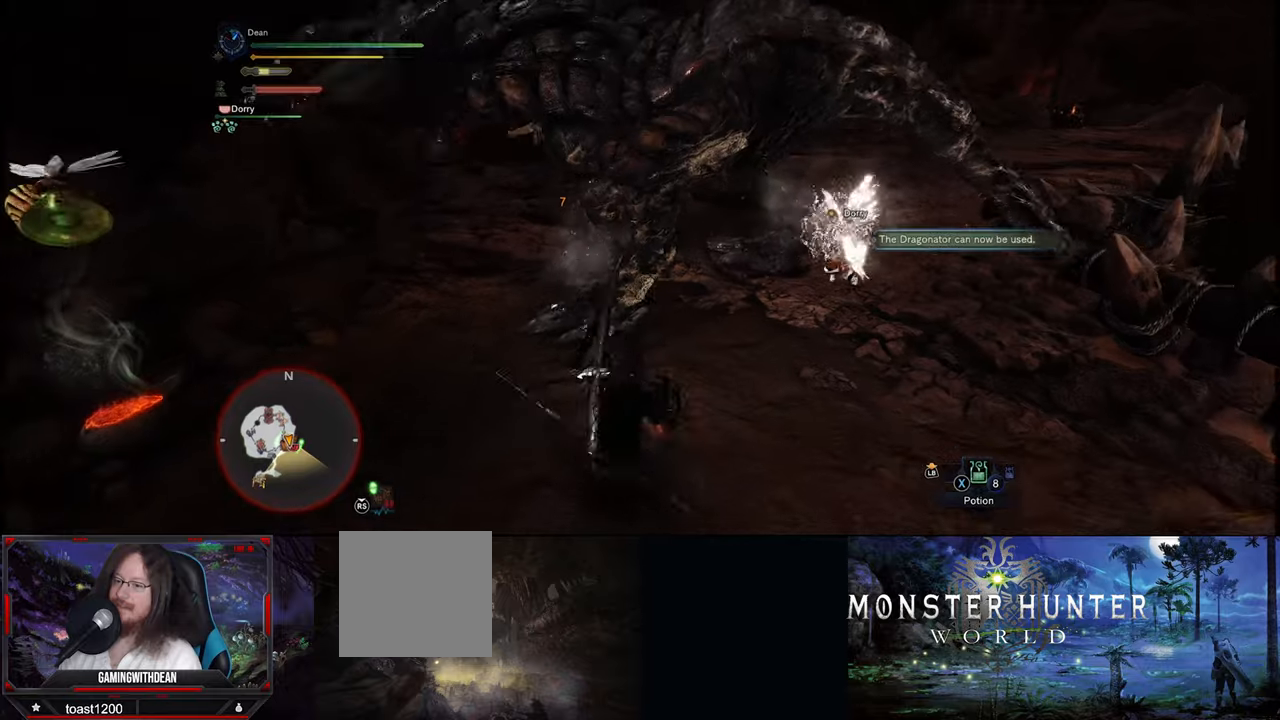
{"dt_ms": 500, "buttons": [], "left_stick": "right", "right_stick": "center", "events": [[184, "left_stick", "right"]]}
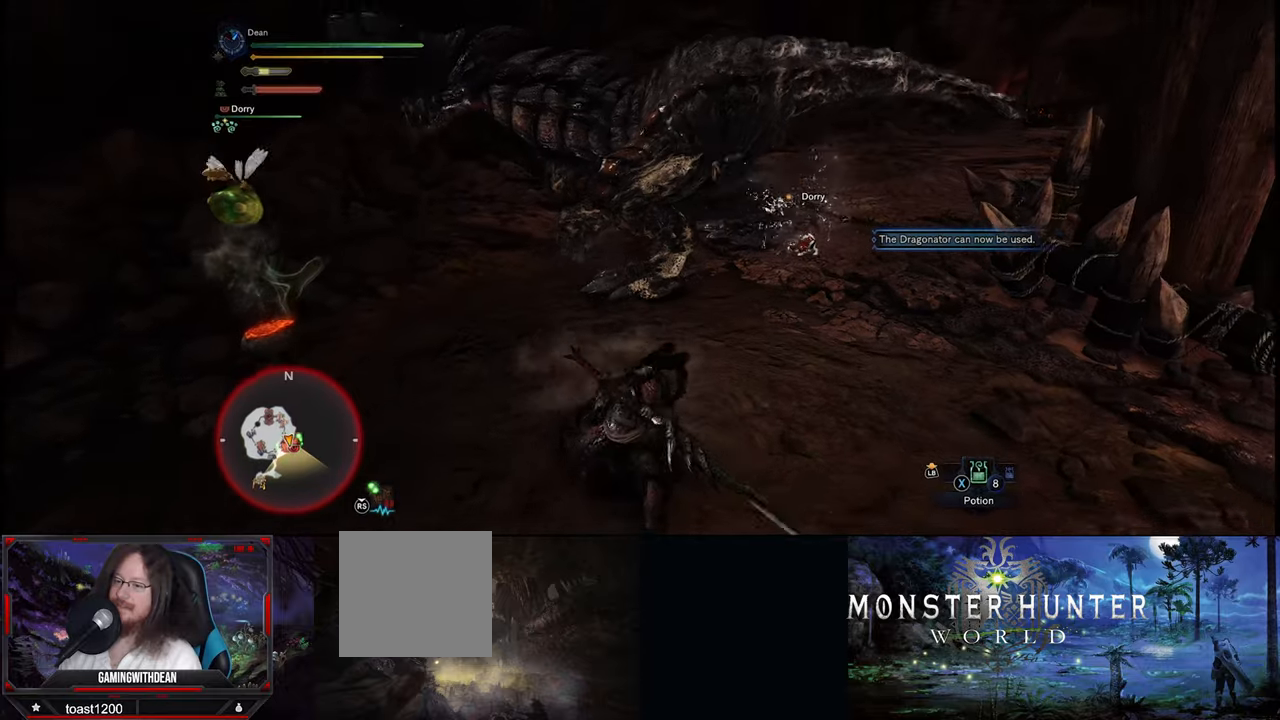
{"dt_ms": 500, "buttons": [], "left_stick": "right", "right_stick": "center", "events": []}
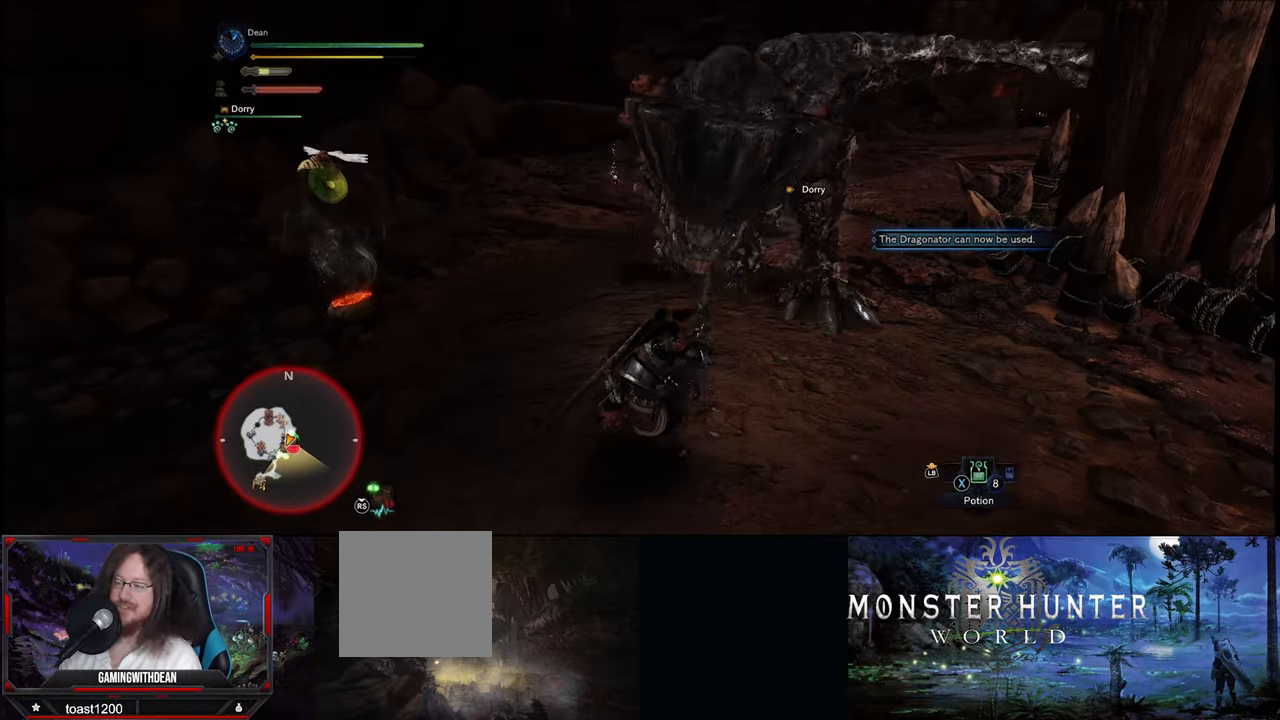
{"dt_ms": 500, "buttons": [], "left_stick": "down", "right_stick": "center", "events": [[334, "left_stick", "down-right"], [450, "left_stick", "down"]]}
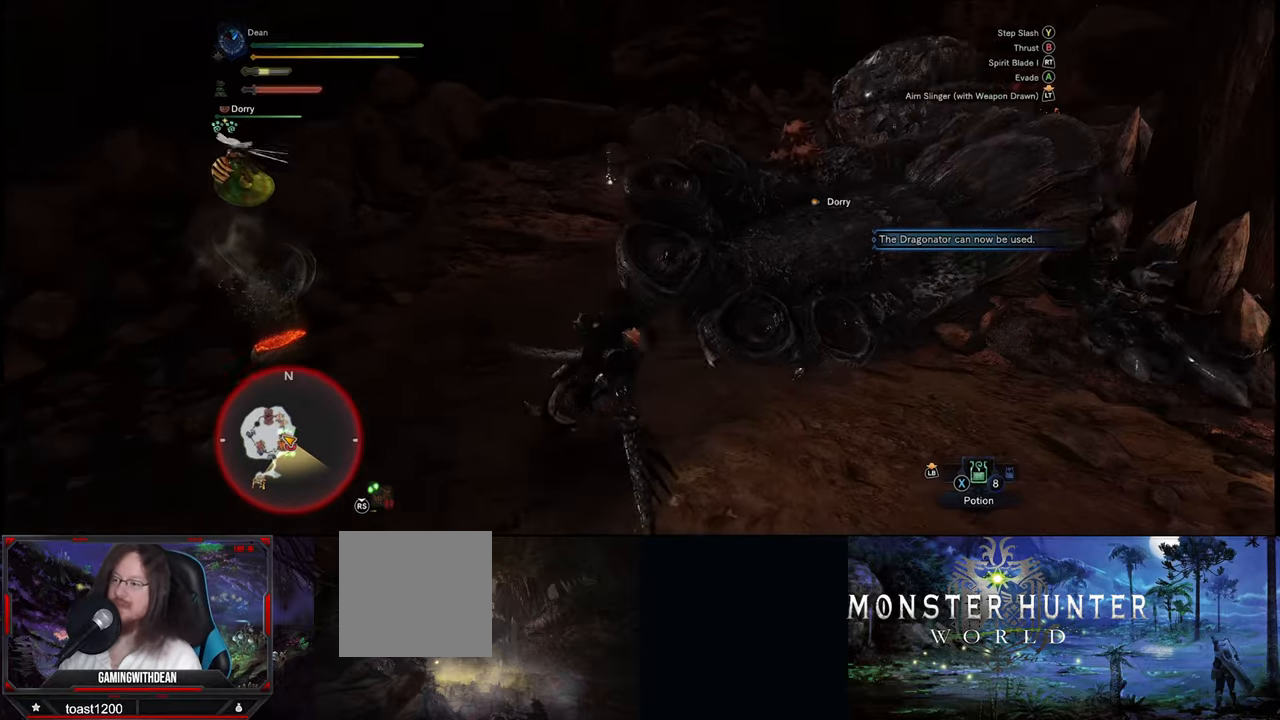
{"dt_ms": 500, "buttons": [], "left_stick": "up-left", "right_stick": "center", "events": [[67, "left_stick", "down-left"], [284, "left_stick", "left"], [400, "left_stick", "up-left"]]}
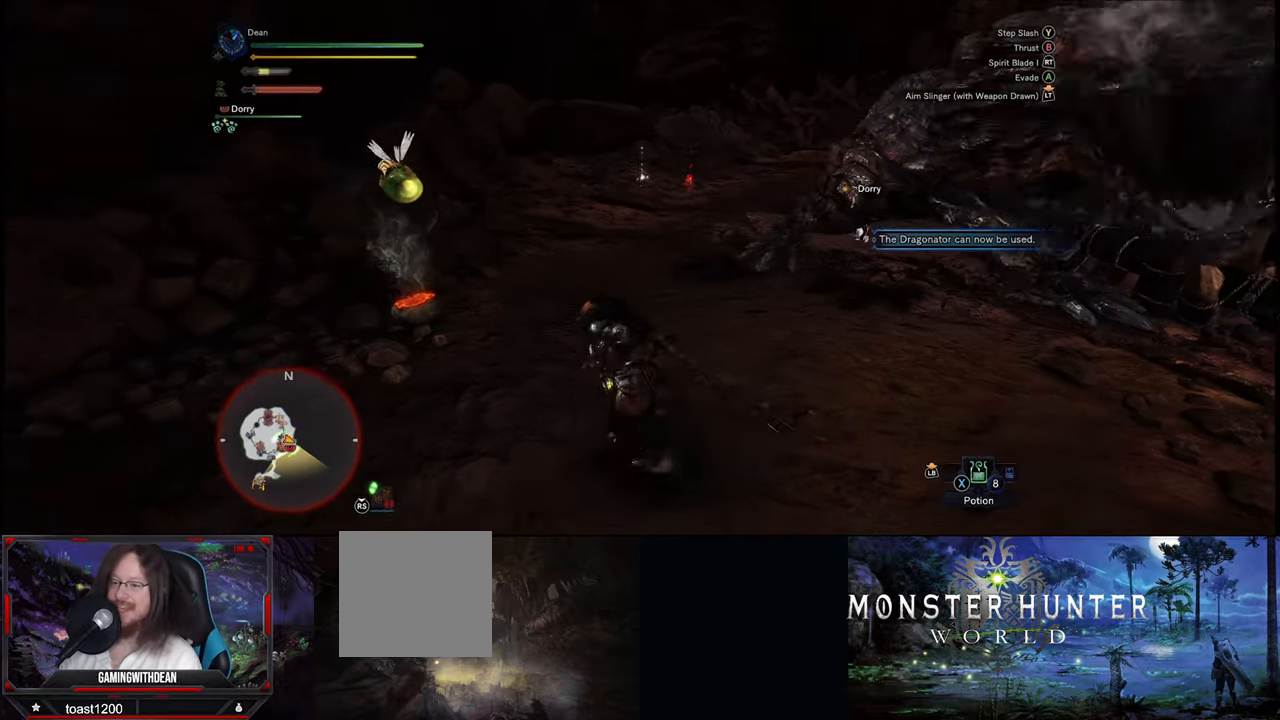
{"dt_ms": 500, "buttons": [], "left_stick": "up", "right_stick": "down-right", "events": [[67, "A", "down"], [200, "A", "up"], [300, "left_stick", "up"], [384, "right_stick", "right"], [500, "right_stick", "down-right"]]}
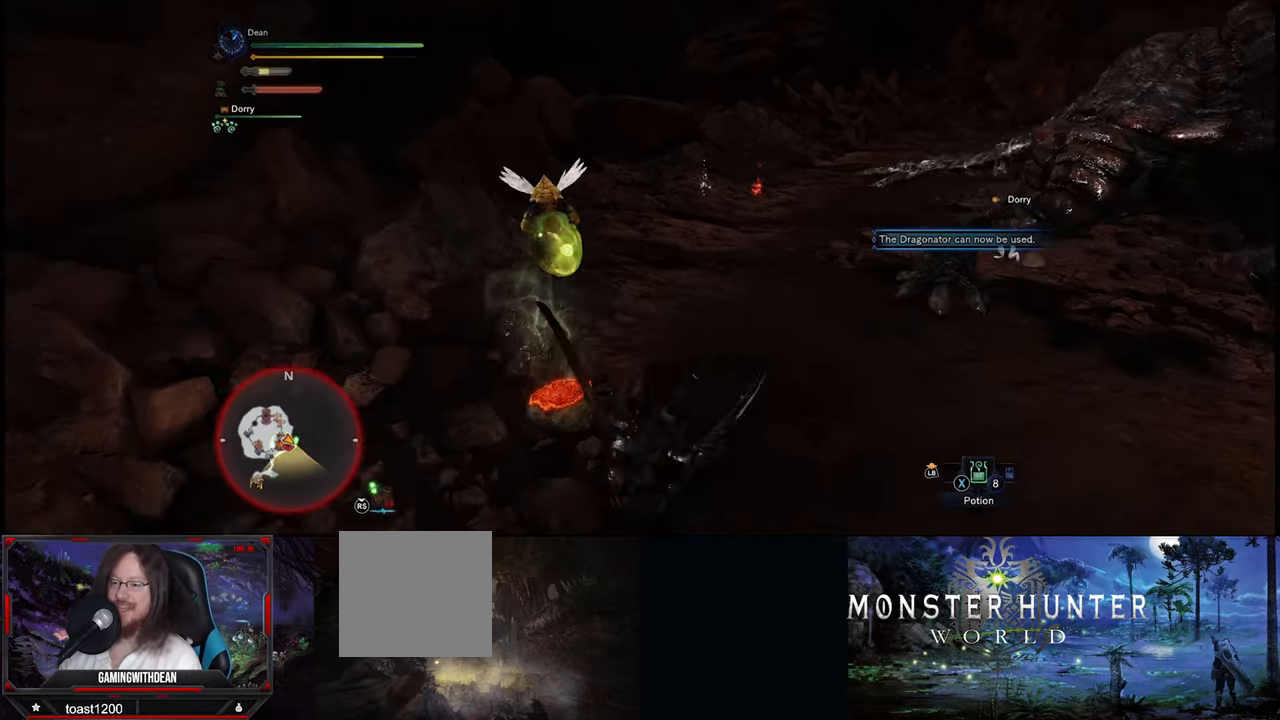
{"dt_ms": 500, "buttons": [], "left_stick": "up-left", "right_stick": "center", "events": [[150, "left_stick", "up-left"], [200, "right_stick", "center"]]}